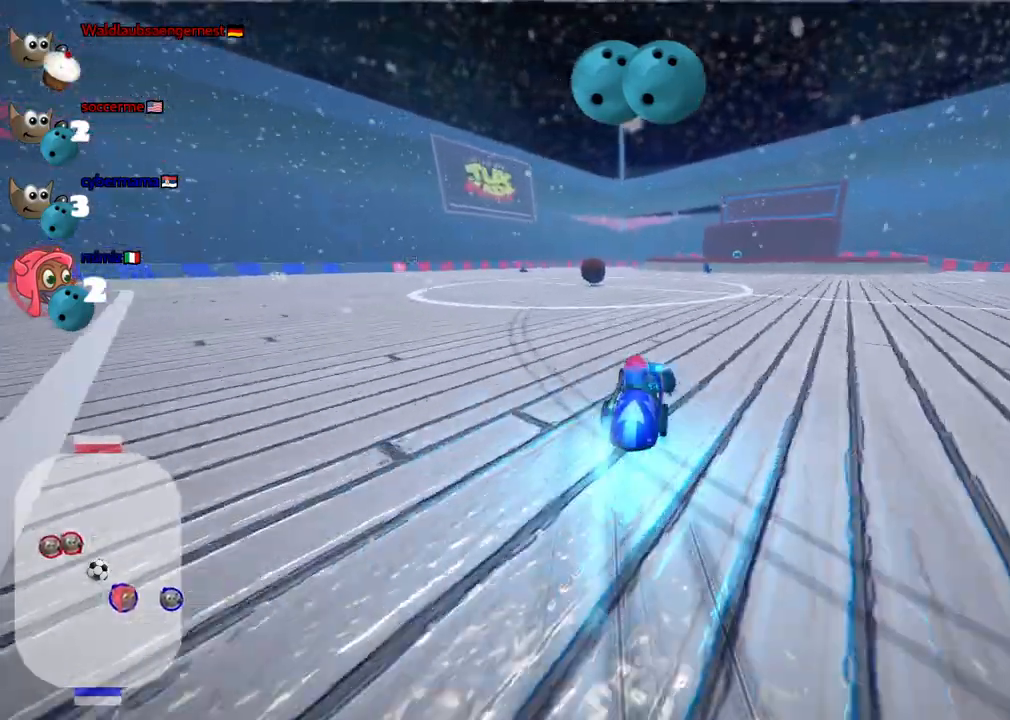
Gameplay with keyboard; each line is a JSON object with the keys held at the frame after it. "events" lists presses ("down") and releases ("up") of ".", "/", "alt_r", "b", "c", "comma", "ctrl_r", "d", "down", "f", "g", "h", "j", "k", "l", "left", "m", "n", "quote", "return", "right", "semicolon", "shift_r", "space", "super", "up" and "v" between this image and that frame as [ms after this image, input, new state], when the widget could be followed in between. No other keys are recorded. Mouse input is not recorded.
{"keys": ["left", "up"], "events": [[83, "left", "up"], [183, "left", "down"], [183, "space", "down"], [267, "space", "up"], [317, "left", "up"], [500, "left", "down"]]}
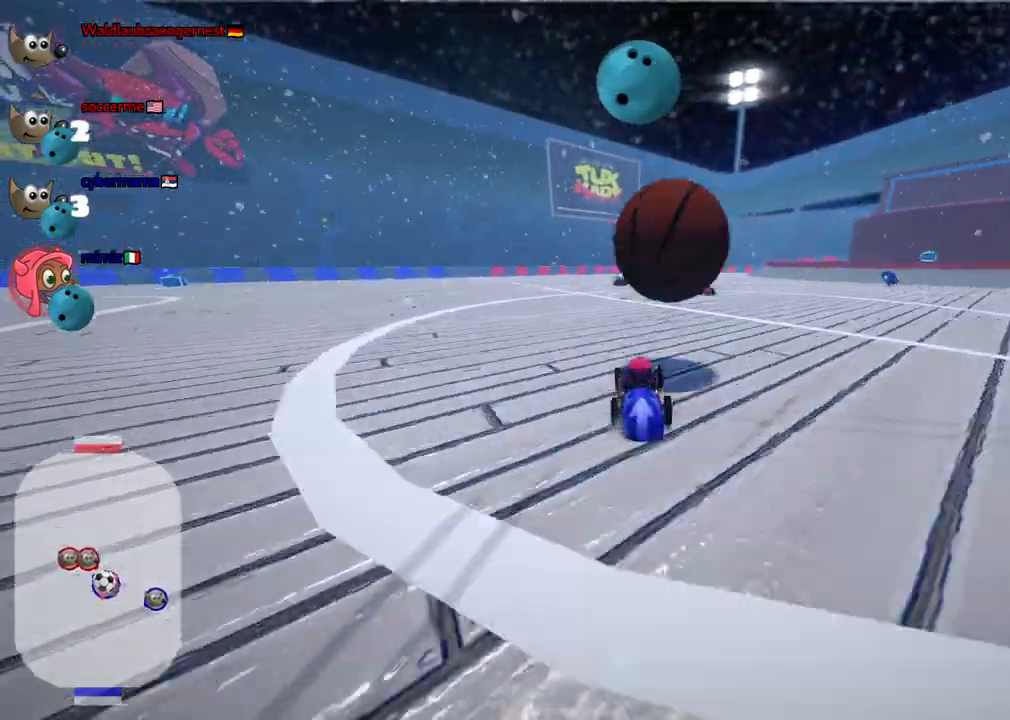
{"keys": ["left", "up"], "events": [[283, "left", "up"], [383, "left", "down"]]}
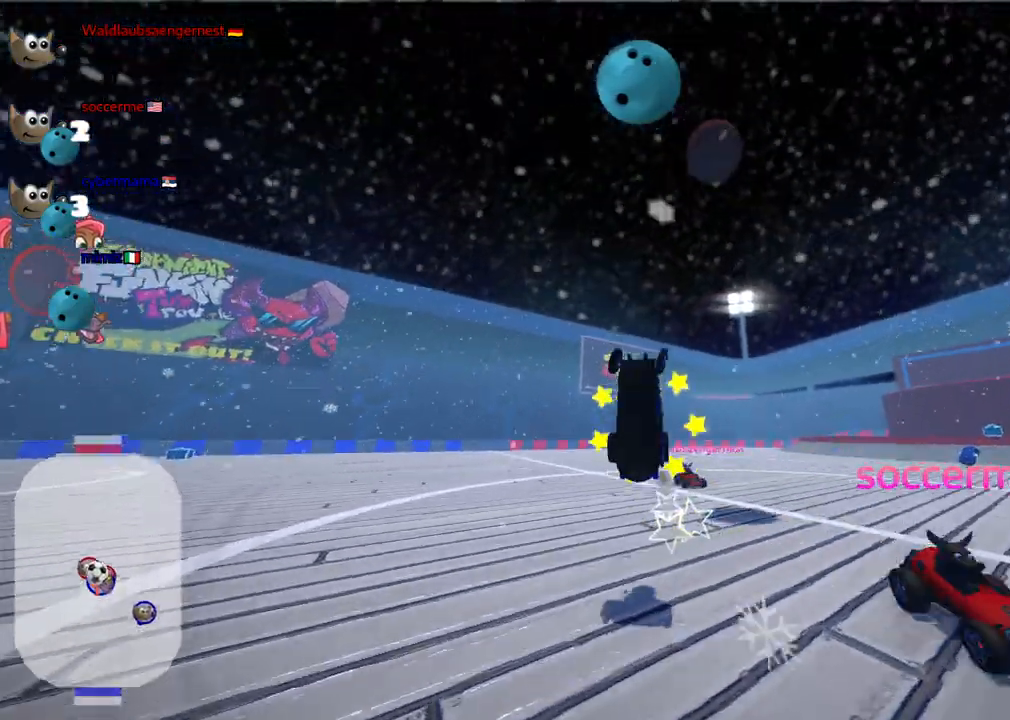
{"keys": ["up"], "events": [[67, "left", "up"]]}
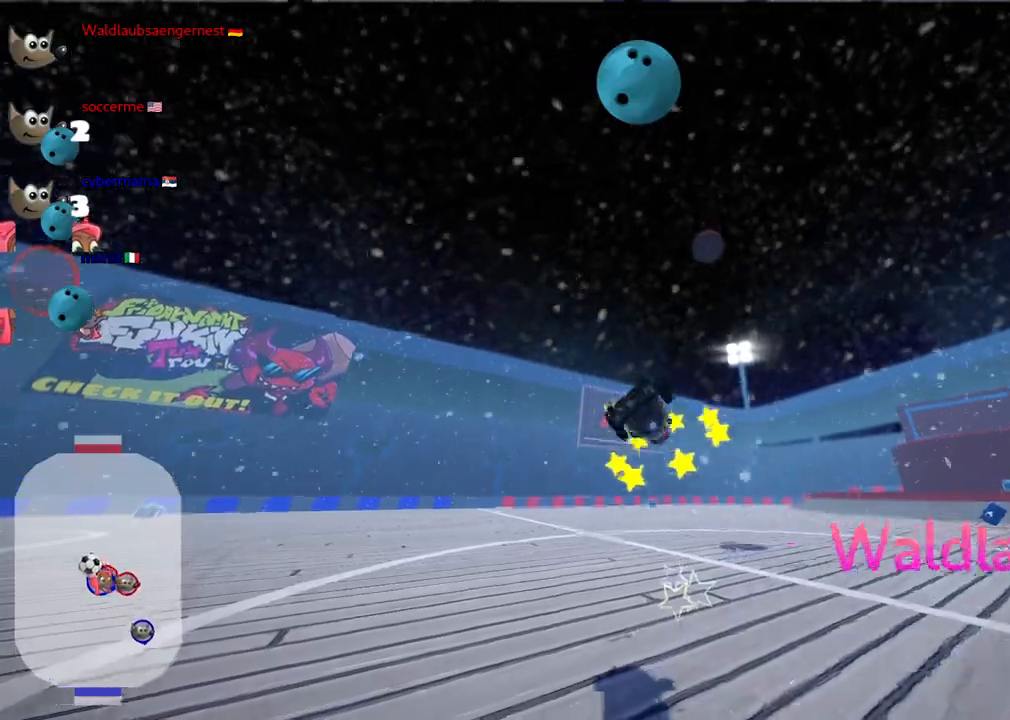
{"keys": ["up"], "events": []}
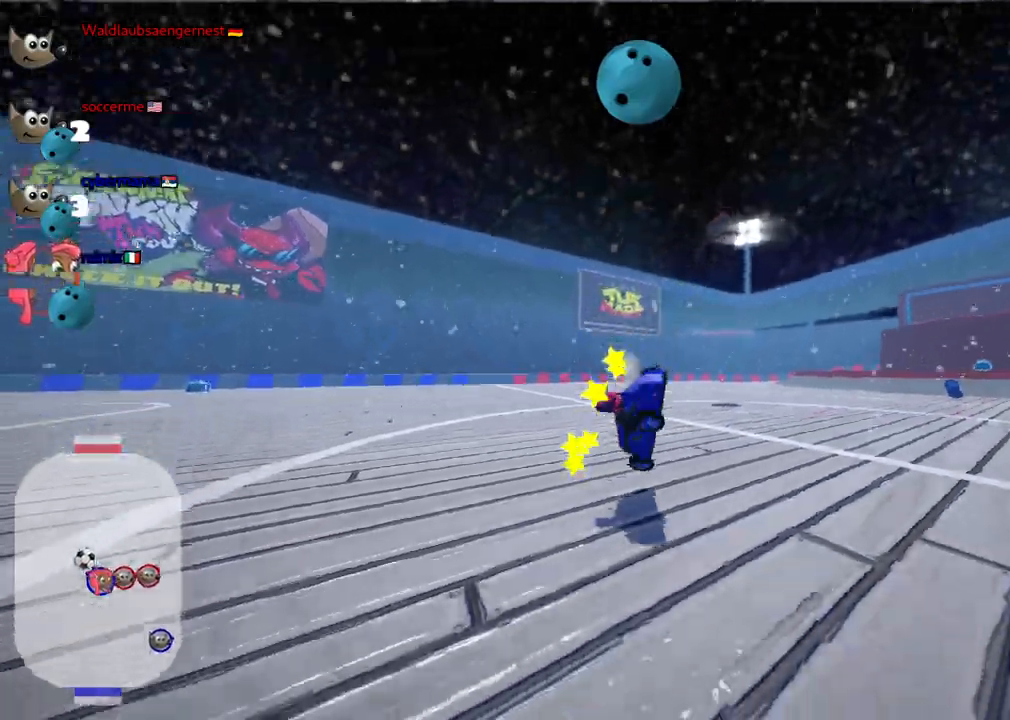
{"keys": ["left", "up"], "events": [[133, "n", "down"], [300, "left", "down"], [350, "n", "up"]]}
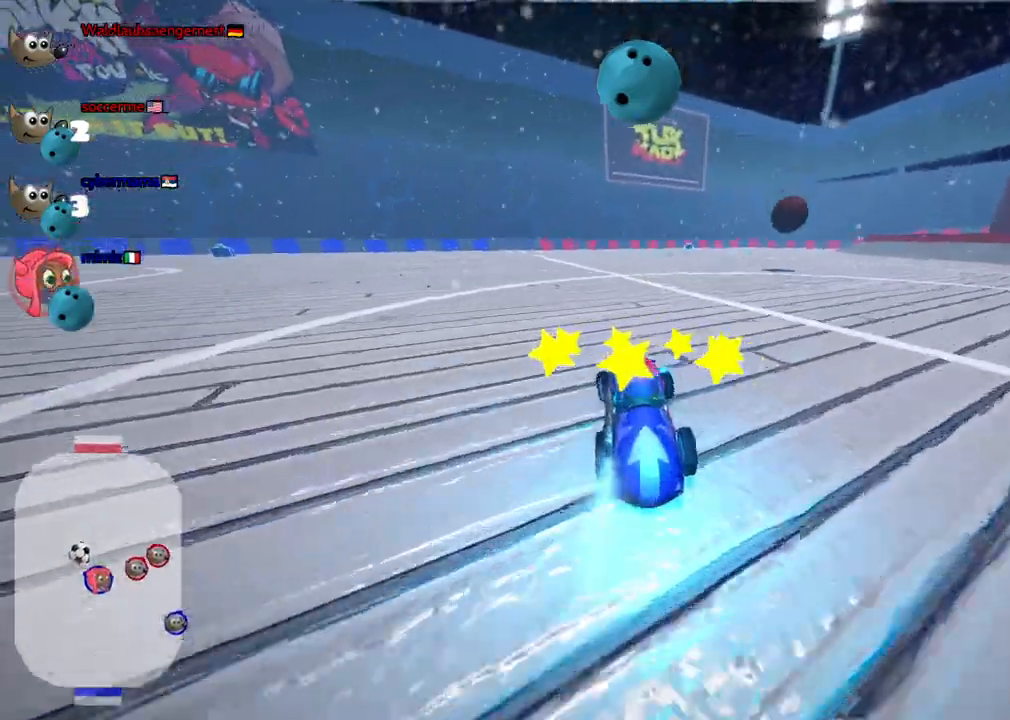
{"keys": ["left", "m", "right"], "events": [[33, "left", "up"], [67, "m", "down"], [83, "right", "down"], [183, "left", "down"], [217, "right", "up"], [467, "right", "down"], [500, "up", "up"]]}
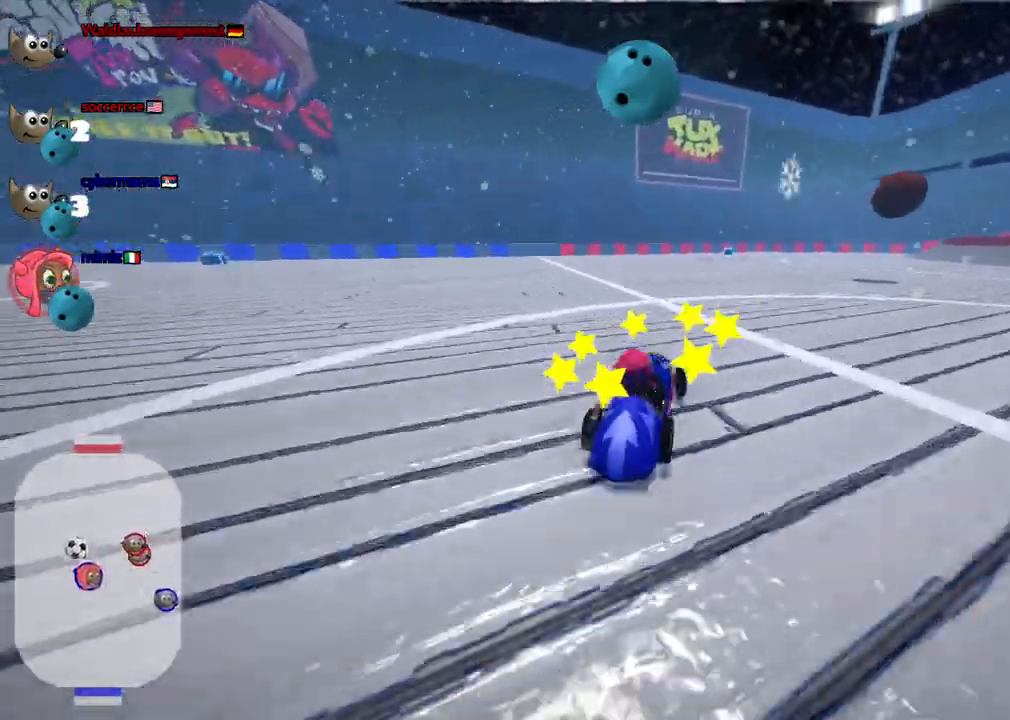
{"keys": ["m"], "events": [[50, "up", "down"], [100, "left", "up"], [150, "right", "up"], [233, "up", "up"]]}
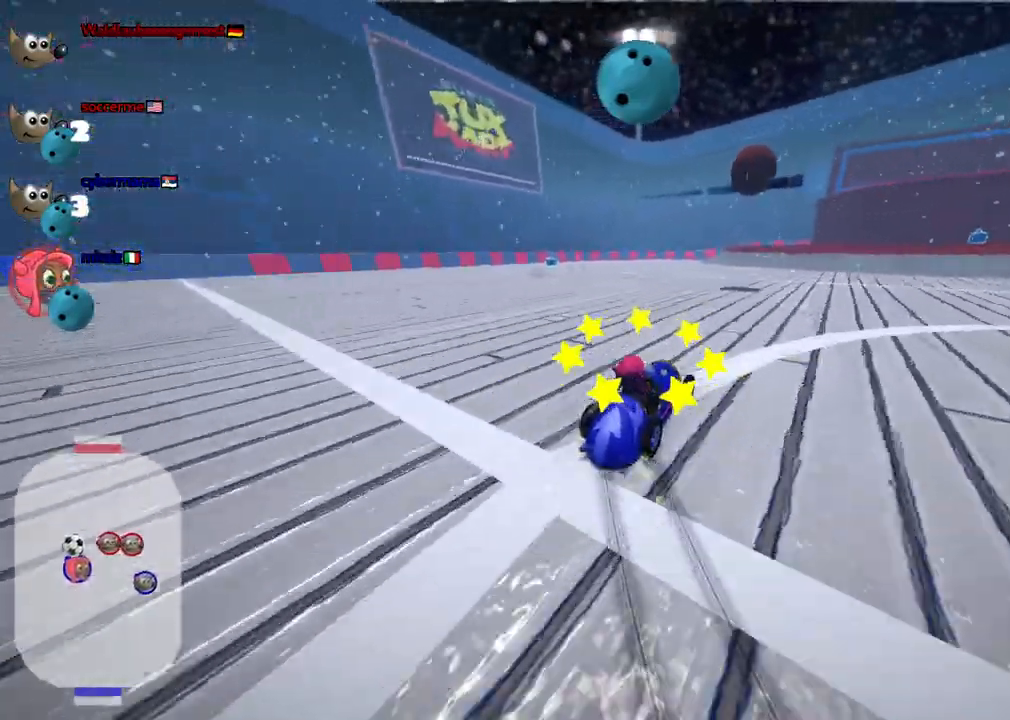
{"keys": ["left", "m", "up"], "events": [[67, "left", "down"], [300, "up", "down"]]}
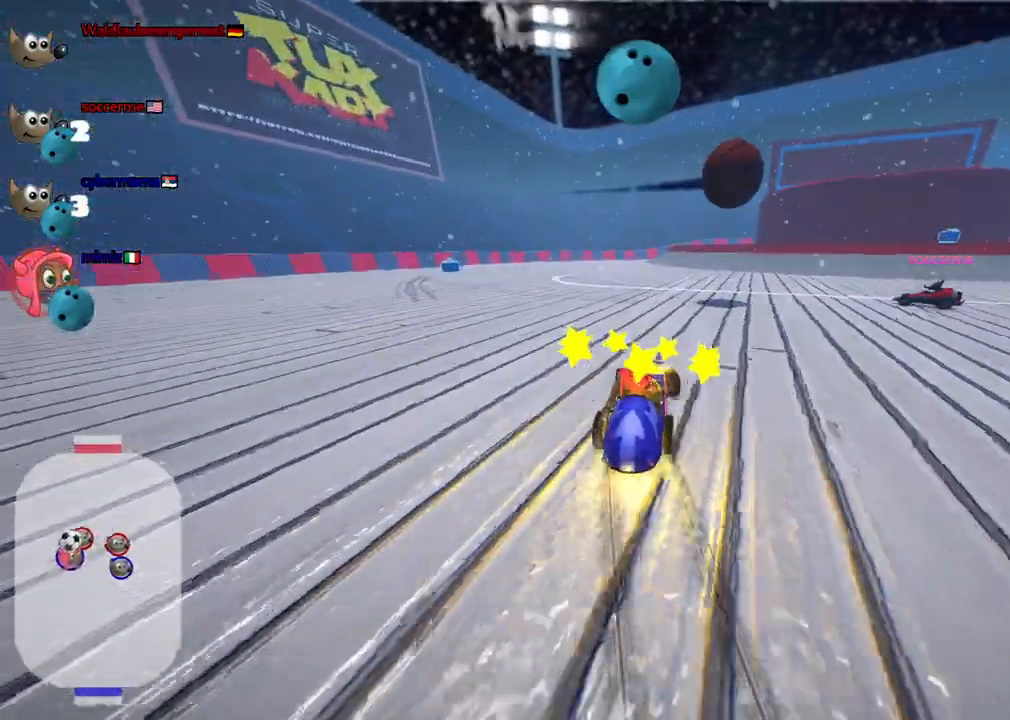
{"keys": ["m", "space", "up"], "events": [[133, "left", "up"], [133, "right", "down"], [183, "right", "up"], [417, "space", "down"]]}
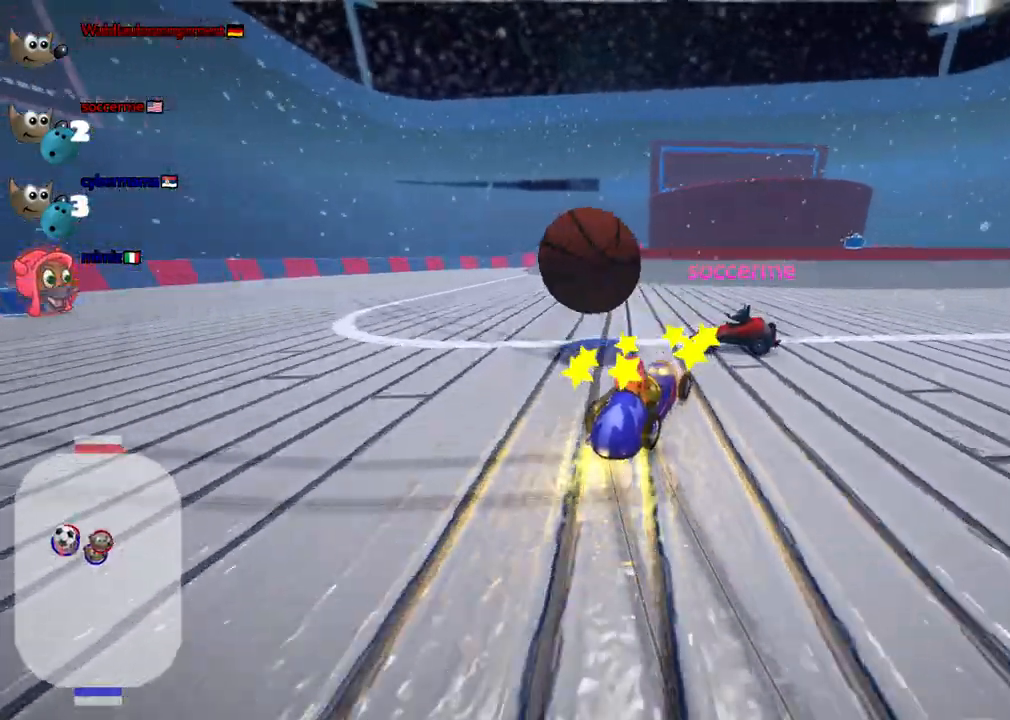
{"keys": ["down", "left"], "events": [[67, "space", "up"], [150, "m", "up"], [200, "left", "down"], [200, "up", "up"], [250, "down", "down"]]}
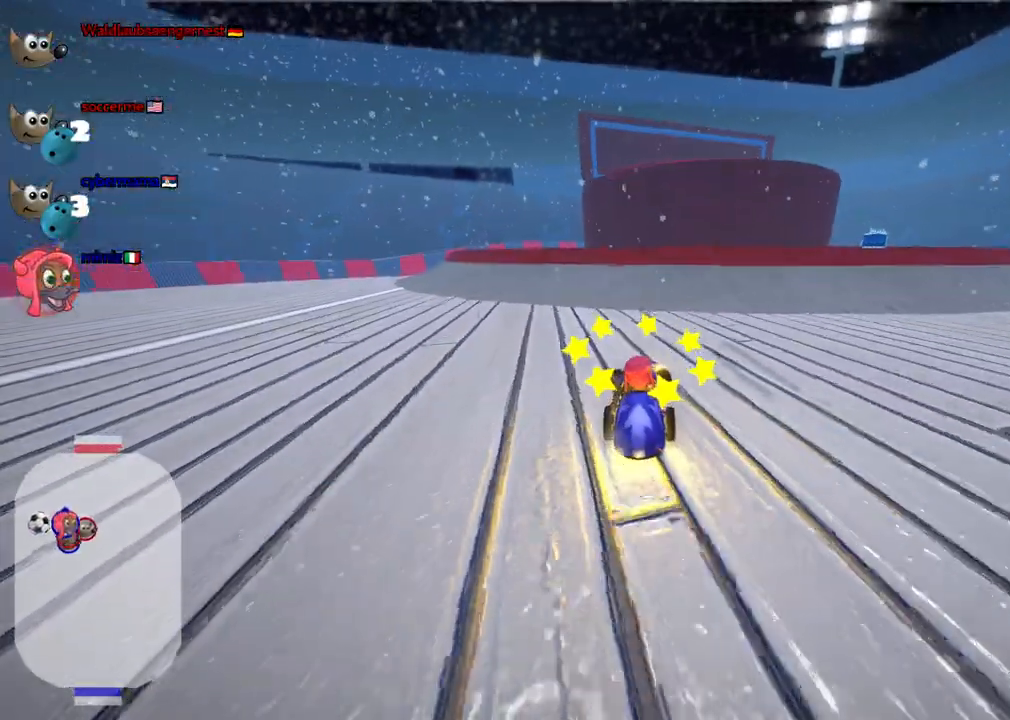
{"keys": ["down", "right"], "events": [[167, "left", "up"], [317, "right", "down"]]}
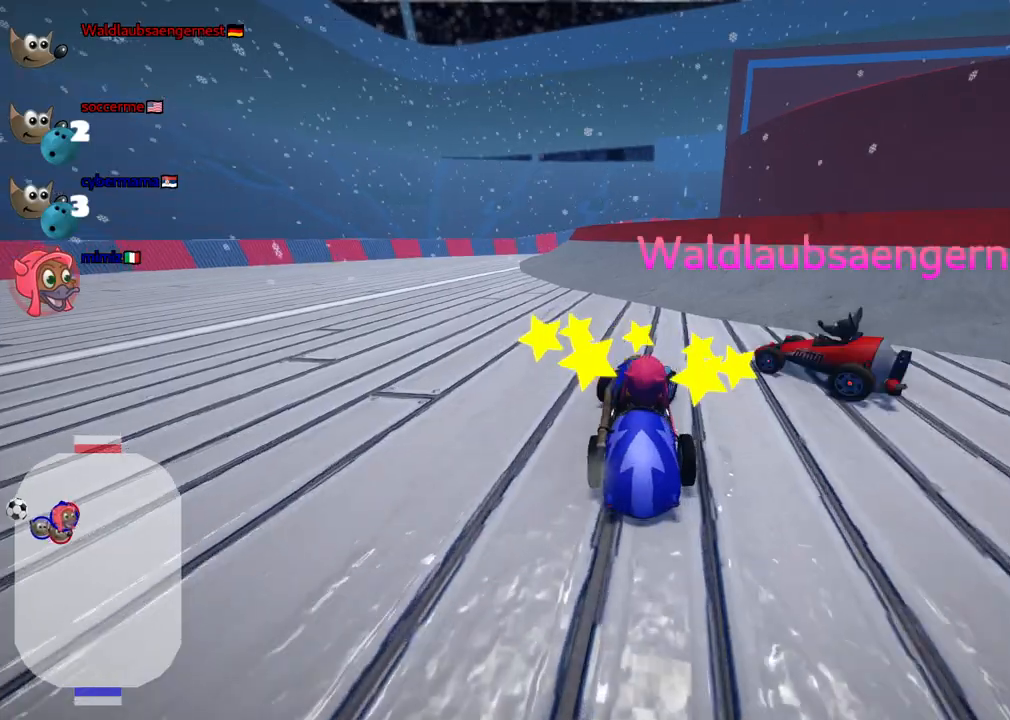
{"keys": ["n", "up"], "events": [[150, "down", "up"], [183, "right", "up"], [233, "left", "down"], [233, "up", "down"], [383, "n", "down"], [467, "left", "up"]]}
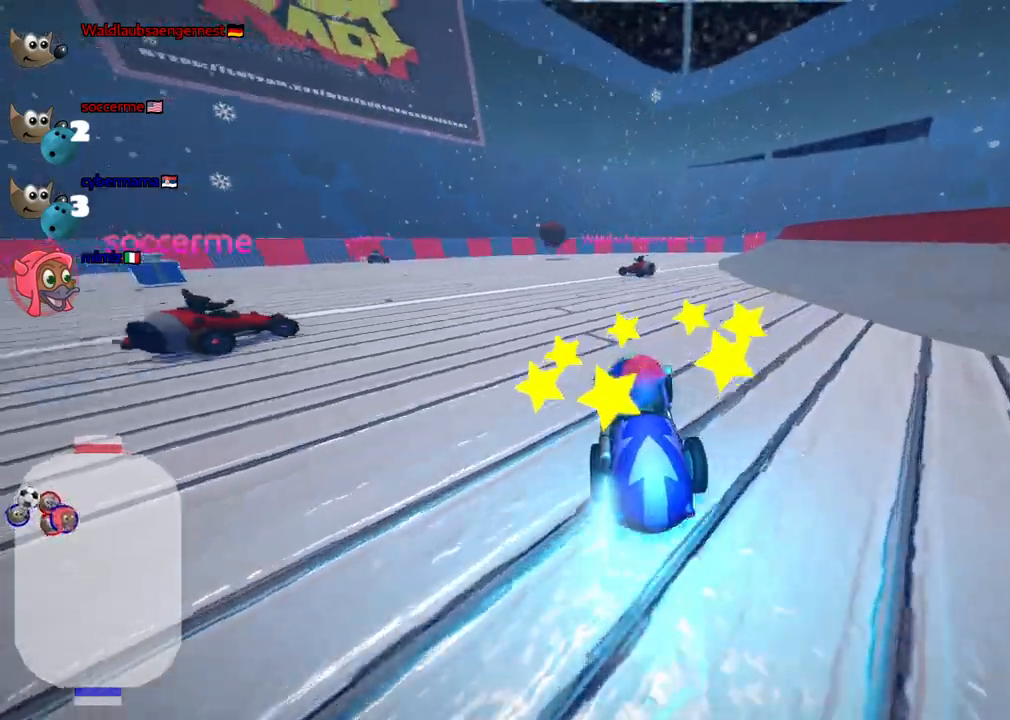
{"keys": ["up"], "events": [[17, "n", "up"], [117, "right", "down"], [450, "right", "up"]]}
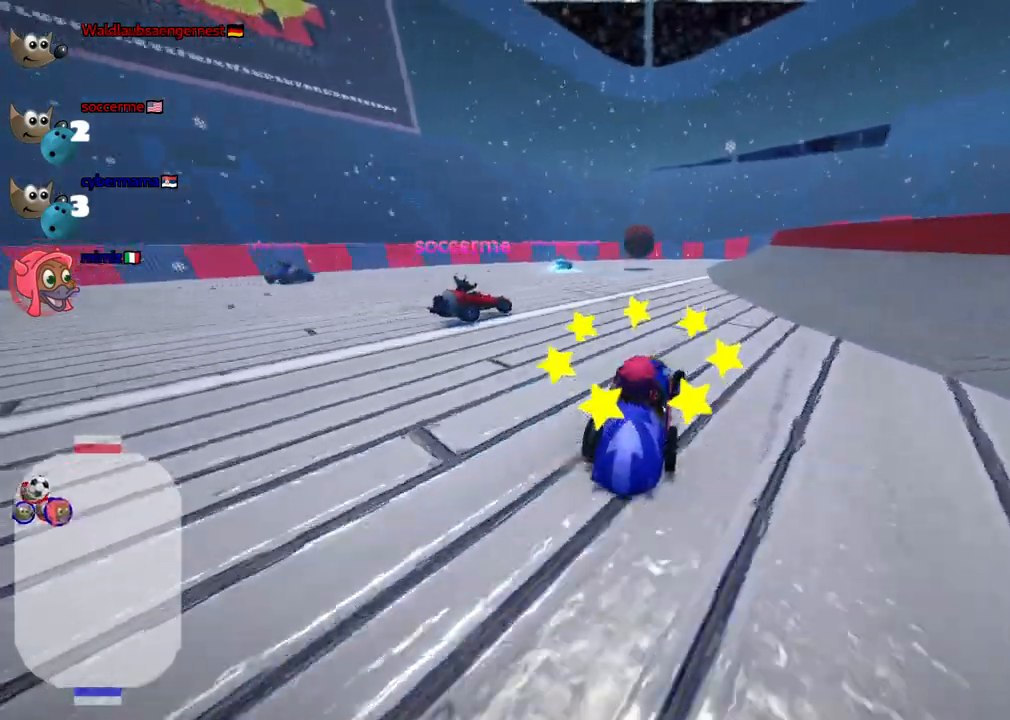
{"keys": ["down", "left"], "events": [[267, "right", "down"], [417, "up", "up"], [467, "right", "up"], [500, "down", "down"], [500, "left", "down"]]}
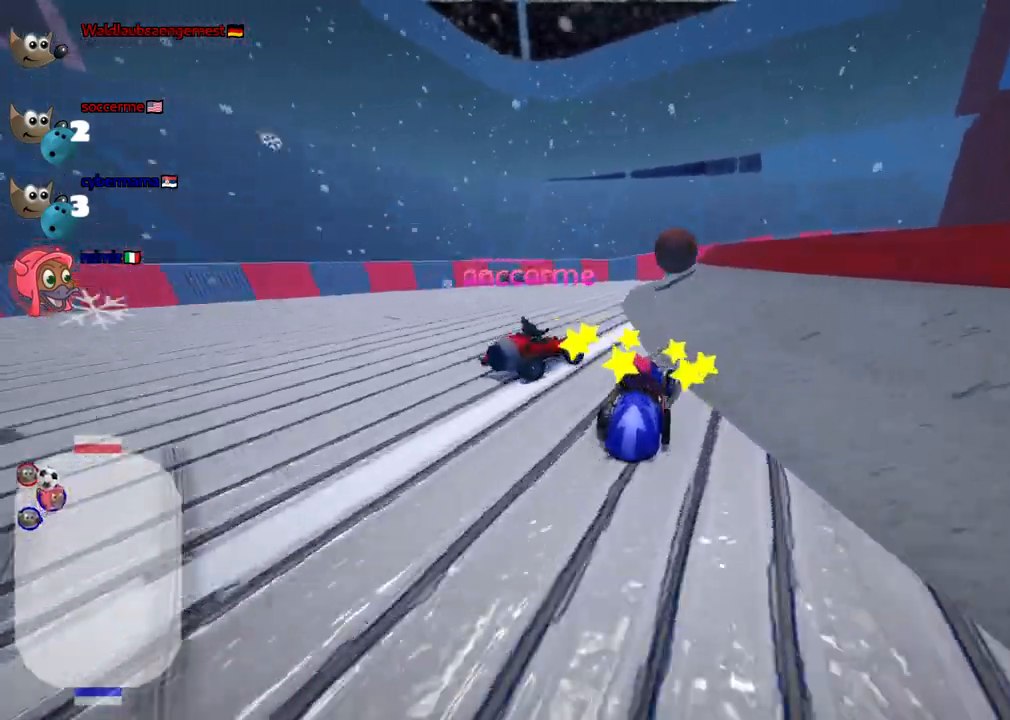
{"keys": ["down", "left"], "events": [[200, "left", "up"], [333, "left", "down"]]}
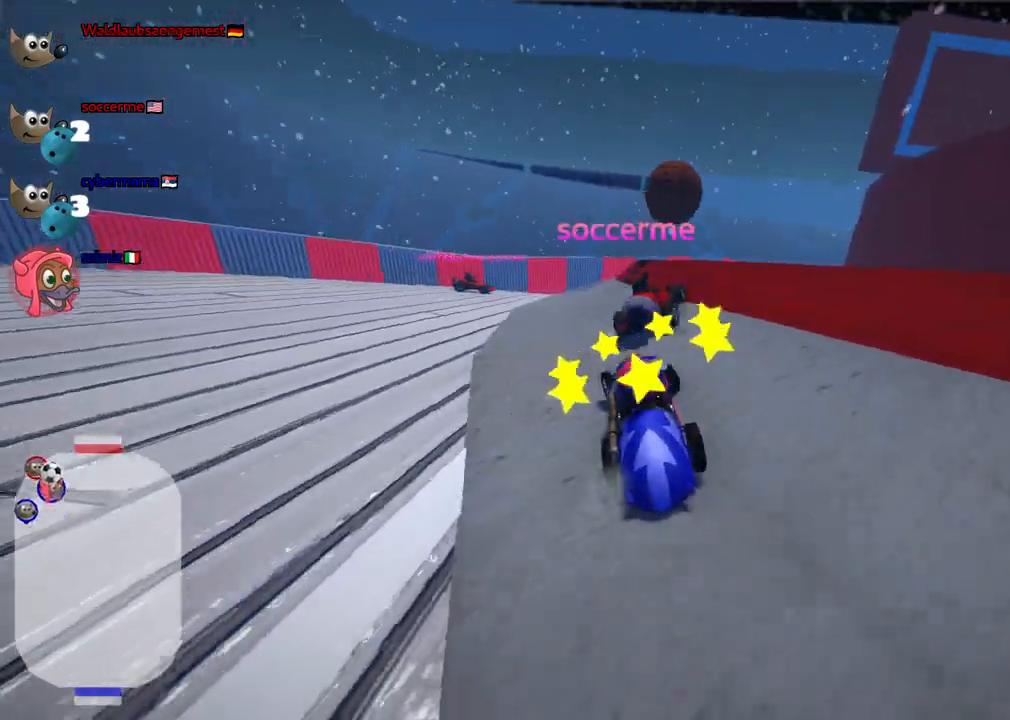
{"keys": ["left"], "events": [[83, "left", "up"], [217, "right", "down"], [450, "down", "up"], [500, "left", "down"], [500, "right", "up"]]}
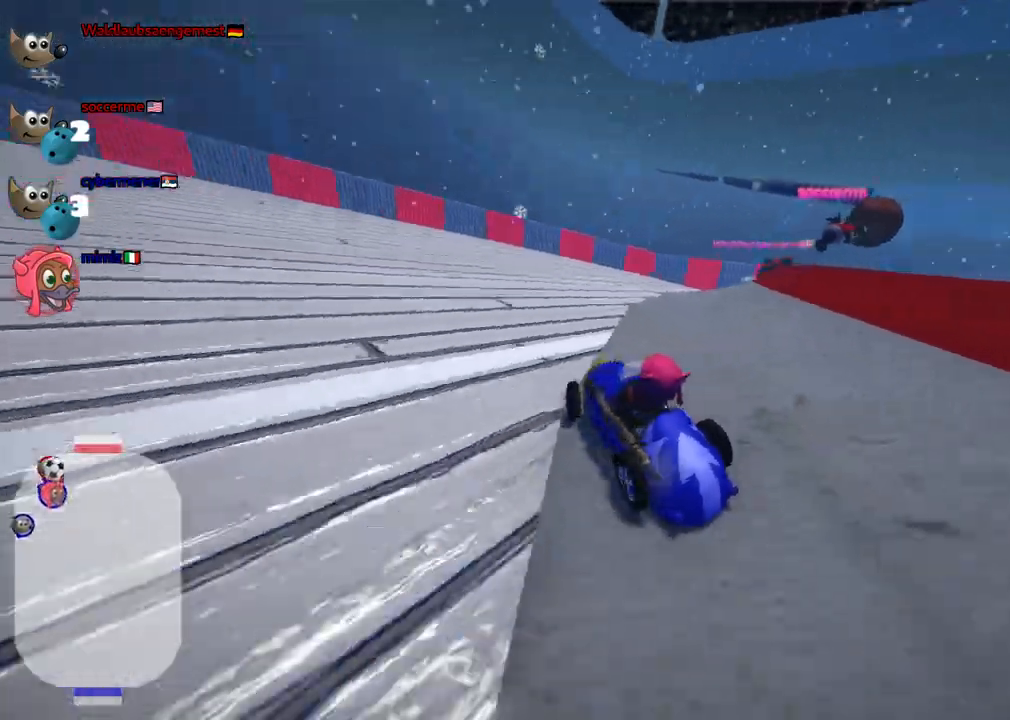
{"keys": ["left", "up"], "events": [[50, "up", "down"]]}
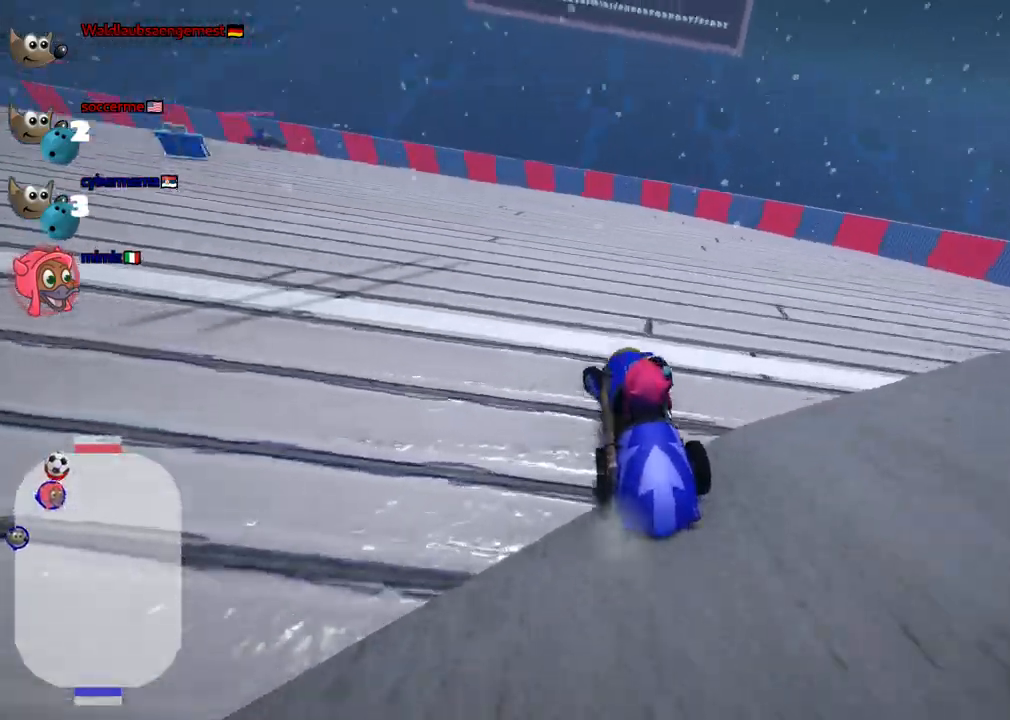
{"keys": ["left", "m", "up"], "events": [[117, "left", "up"], [350, "left", "down"], [350, "m", "down"]]}
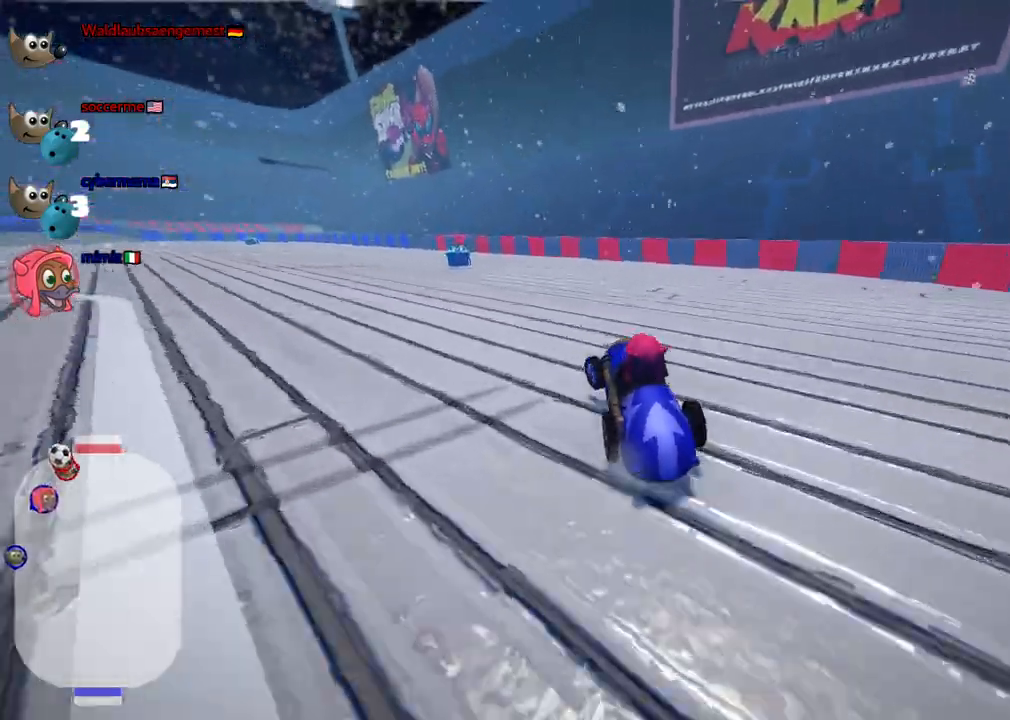
{"keys": ["up"], "events": [[33, "m", "up"], [133, "left", "up"]]}
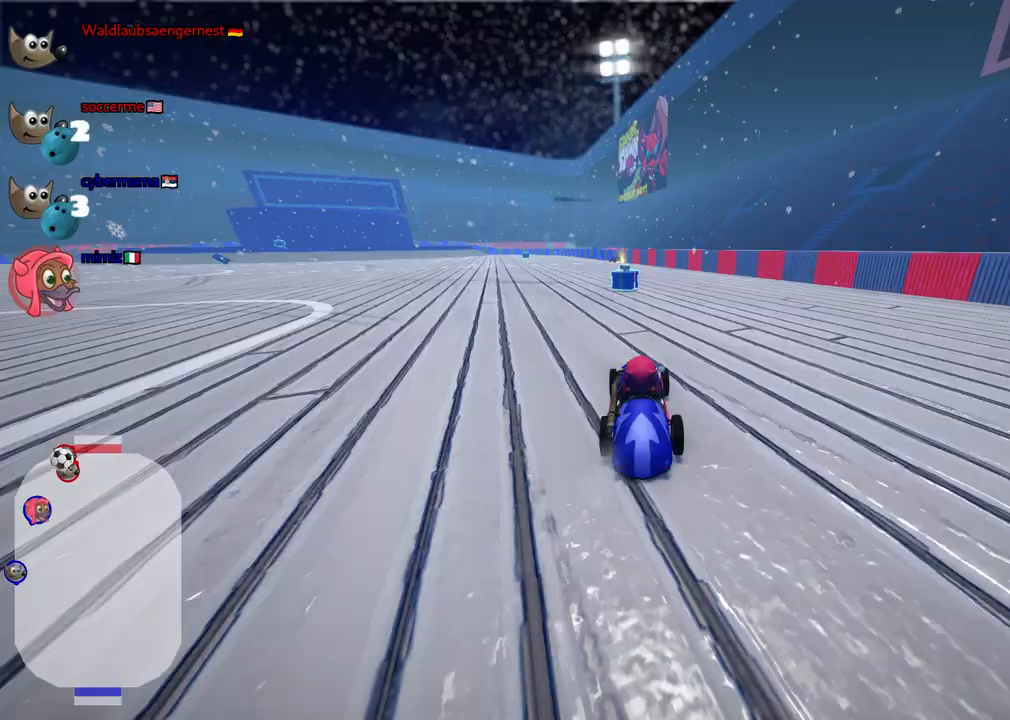
{"keys": ["right", "up"], "events": [[450, "right", "down"]]}
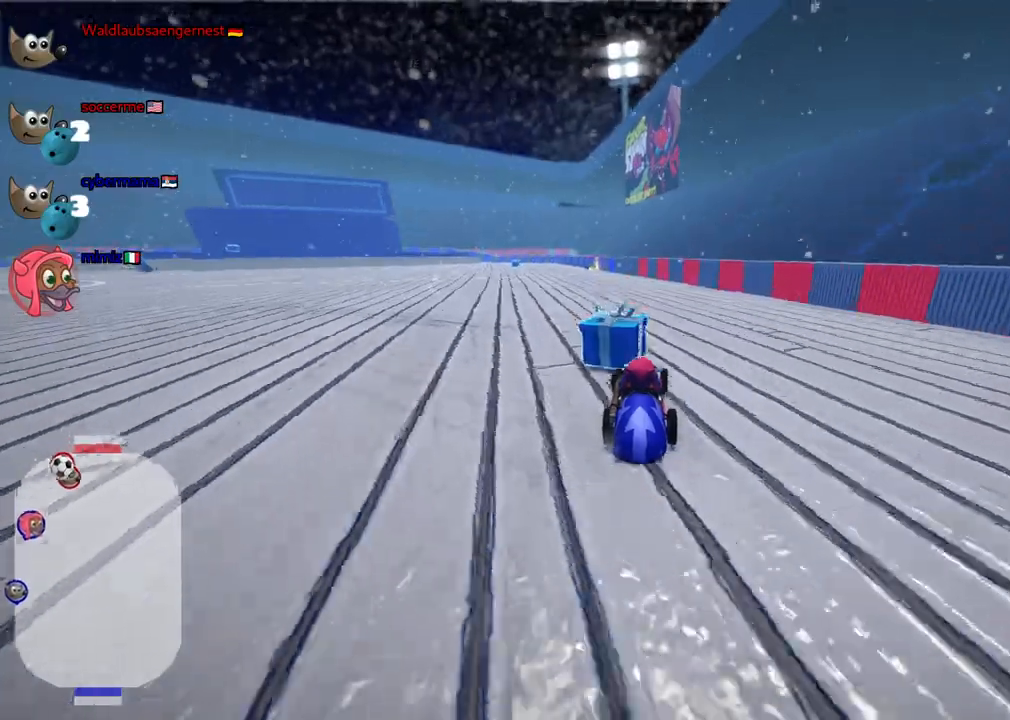
{"keys": ["m", "right", "up"], "events": [[83, "left", "down"], [83, "right", "up"], [133, "m", "down"], [267, "left", "up"], [267, "right", "down"]]}
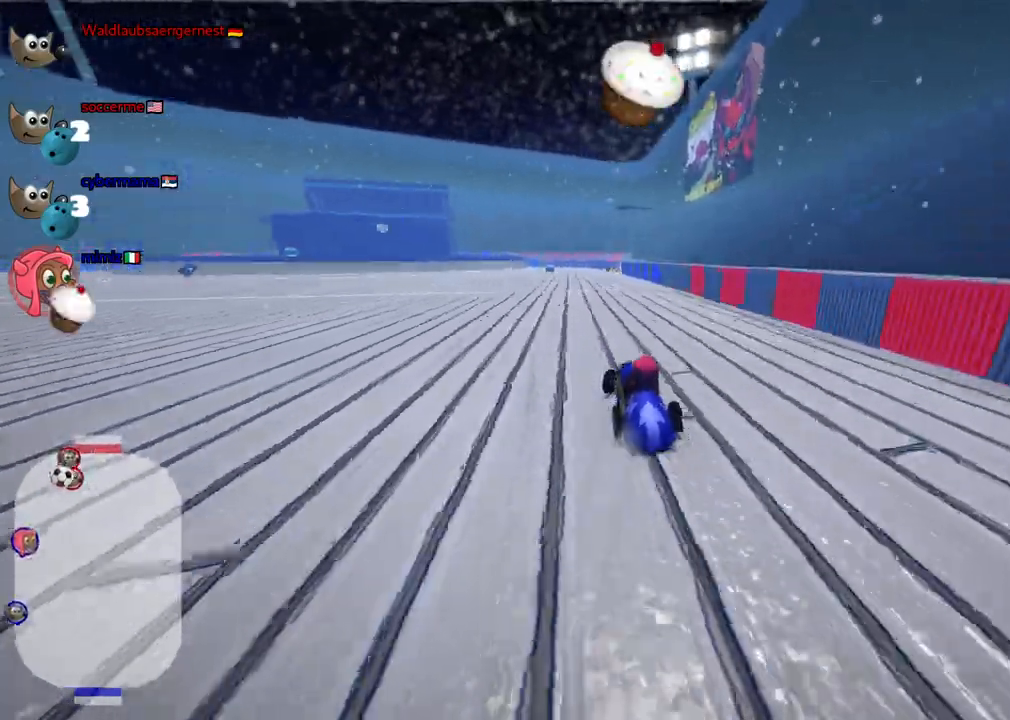
{"keys": ["left", "m"], "events": [[200, "up", "up"], [283, "down", "down"], [333, "left", "down"], [383, "right", "up"], [433, "down", "up"]]}
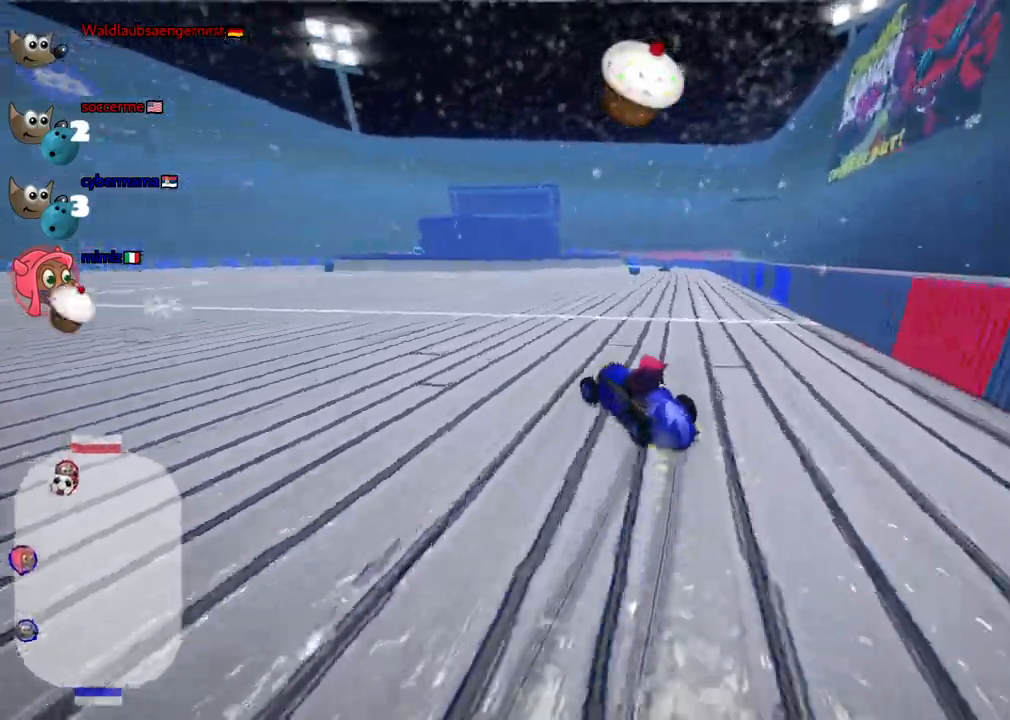
{"keys": ["left", "m", "up"], "events": [[67, "up", "down"]]}
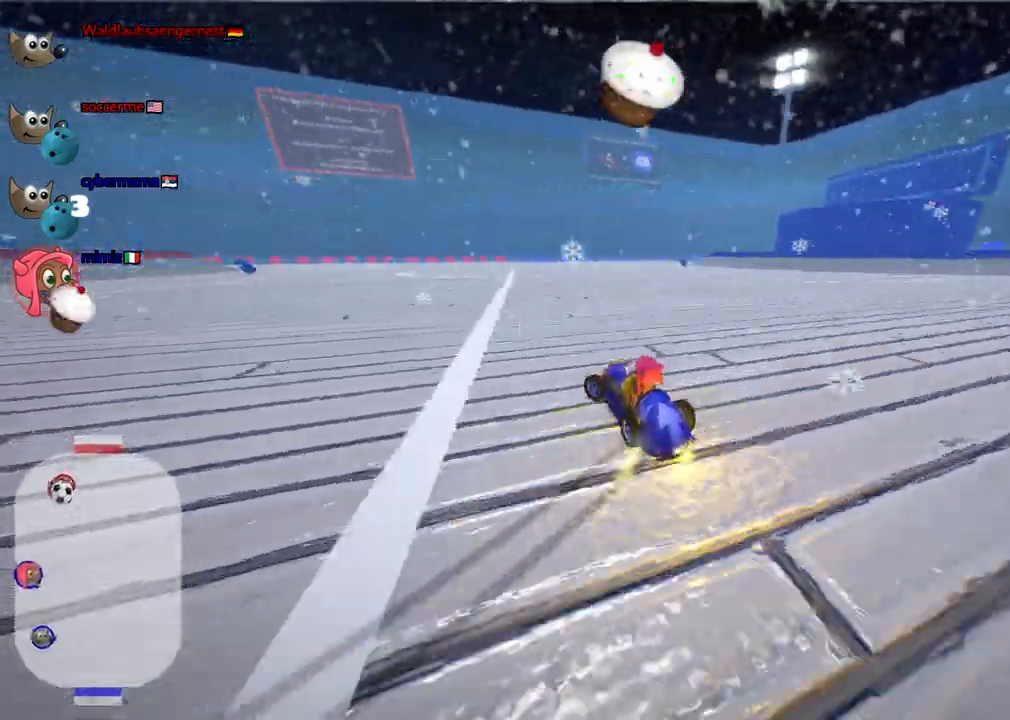
{"keys": ["down"]}
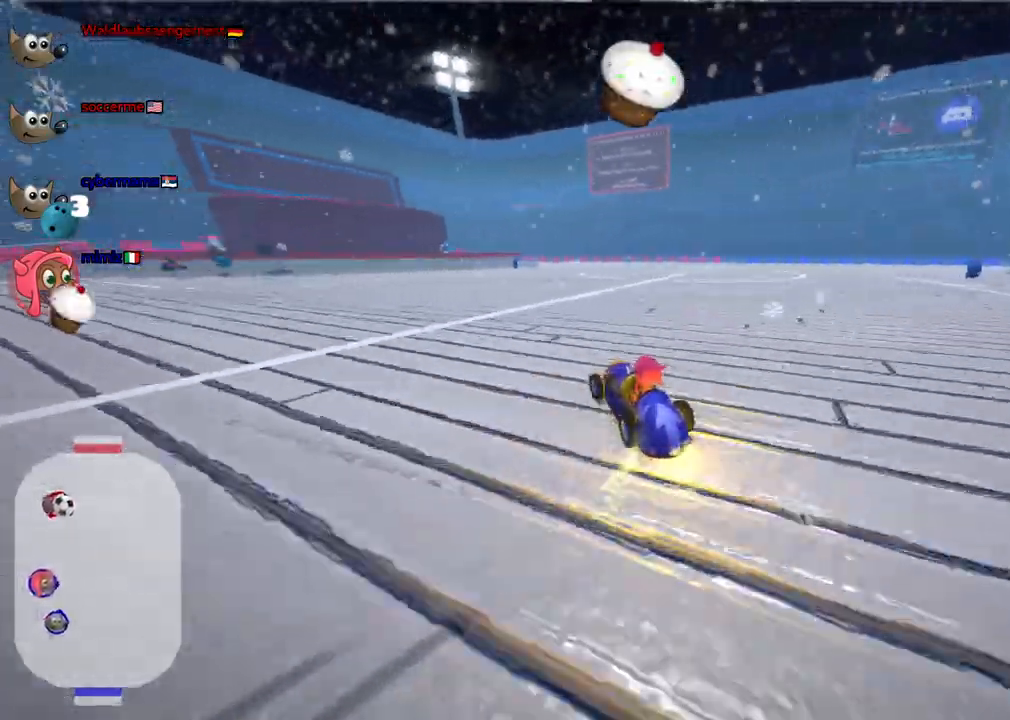
{"keys": ["down", "left"], "events": [[17, "down", "up"], [433, "down", "down"], [433, "left", "down"]]}
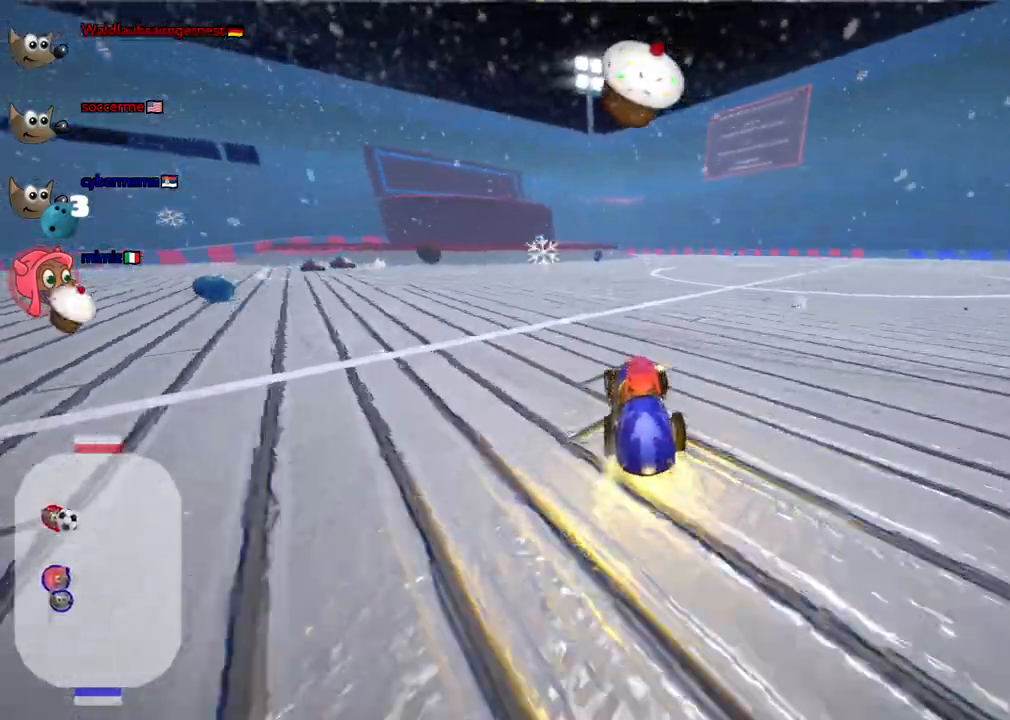
{"keys": ["up"], "events": [[33, "down", "up"], [33, "left", "up"], [117, "up", "down"]]}
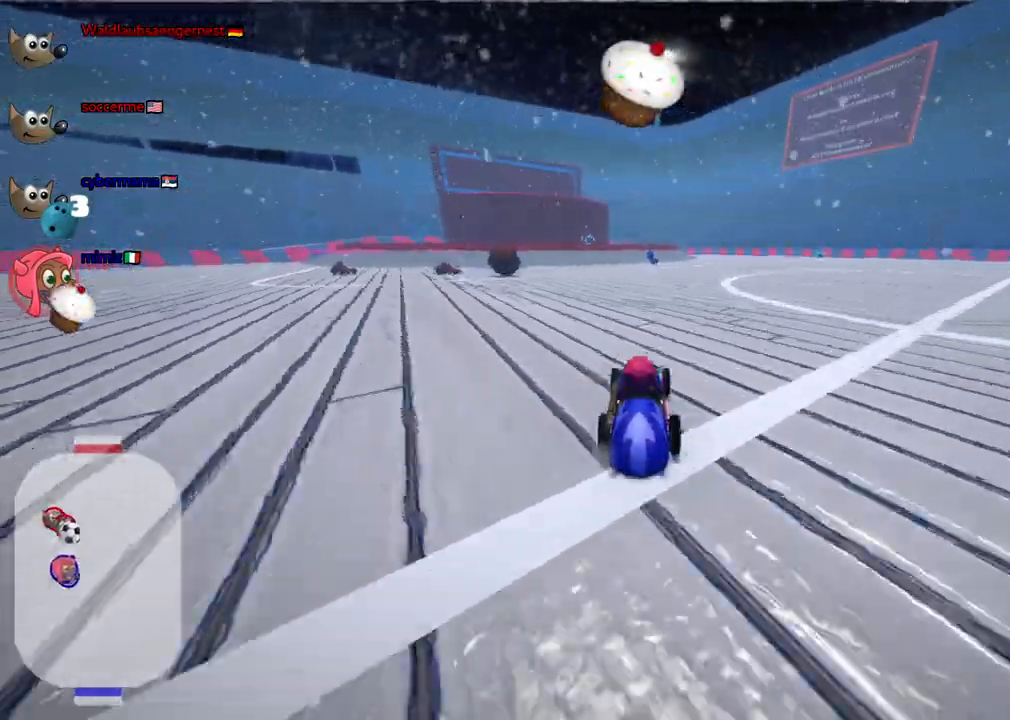
{"keys": ["m", "right"]}
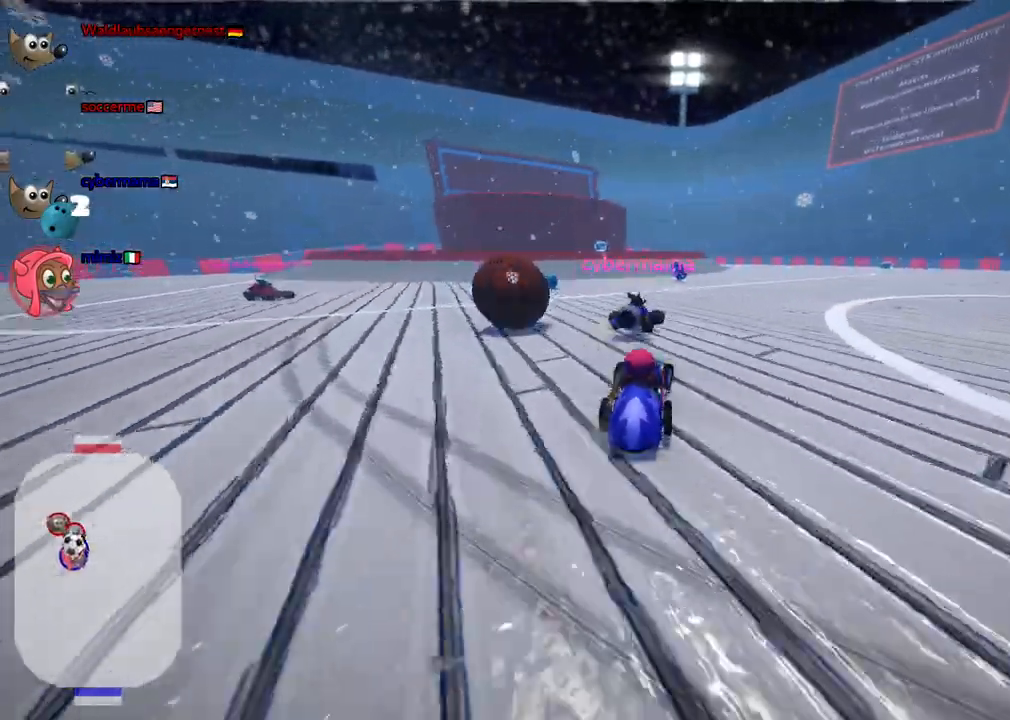
{"keys": ["m", "right", "up"], "events": [[150, "m", "up"], [350, "up", "down"], [383, "m", "down"]]}
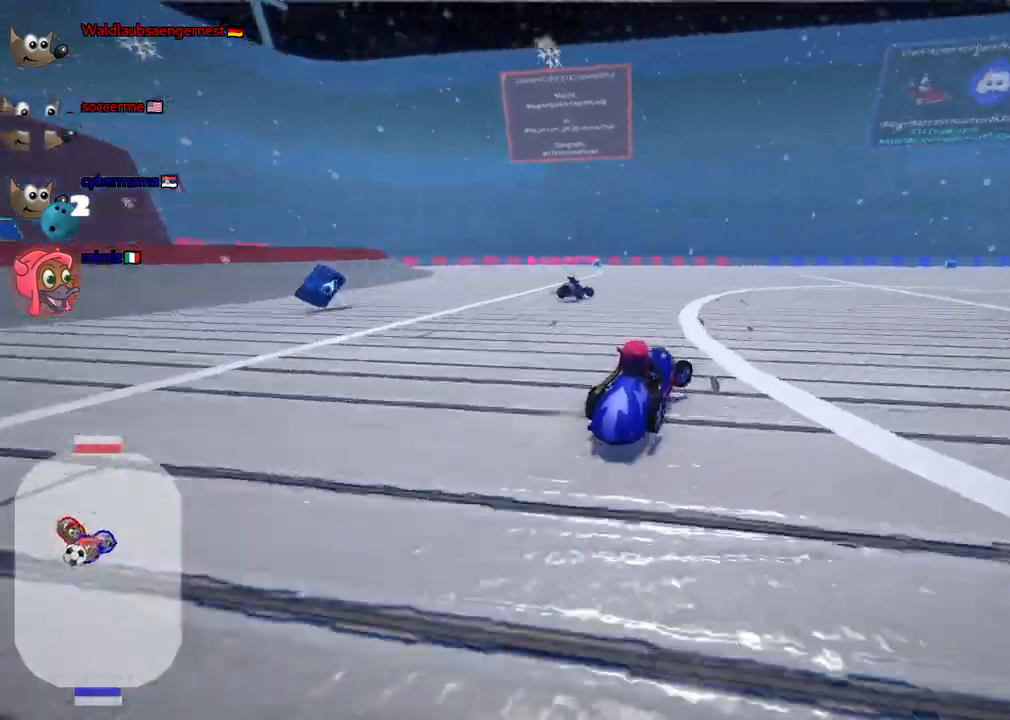
{"keys": ["m", "right", "up"], "events": [[217, "m", "up"], [350, "m", "down"]]}
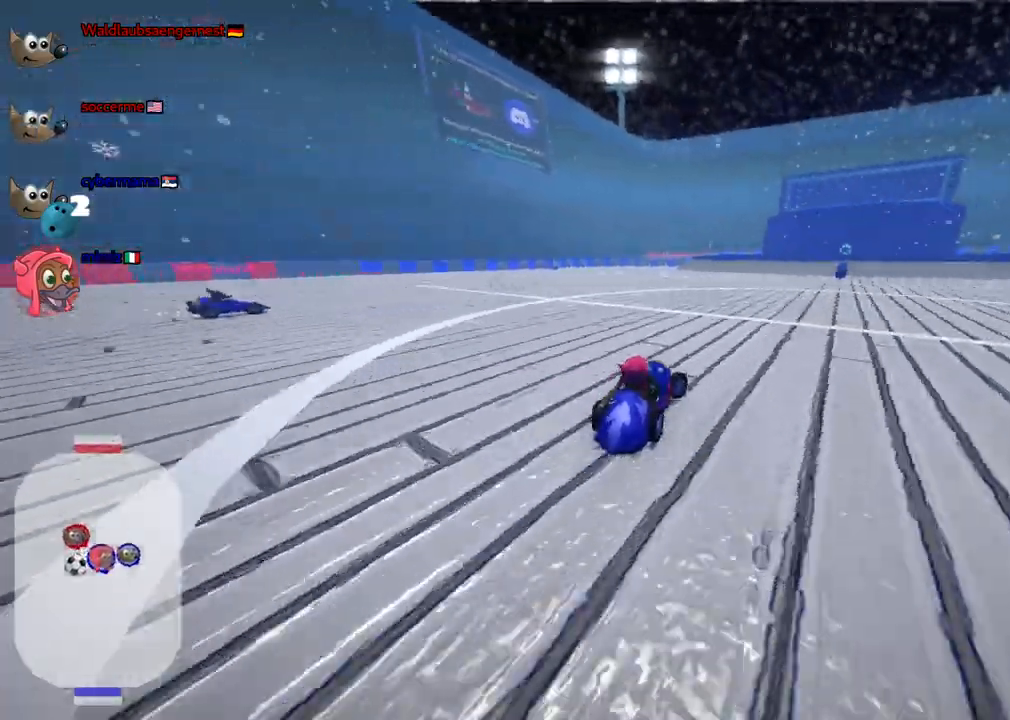
{"keys": ["left", "m", "up"], "events": [[183, "left", "down"], [233, "right", "up"]]}